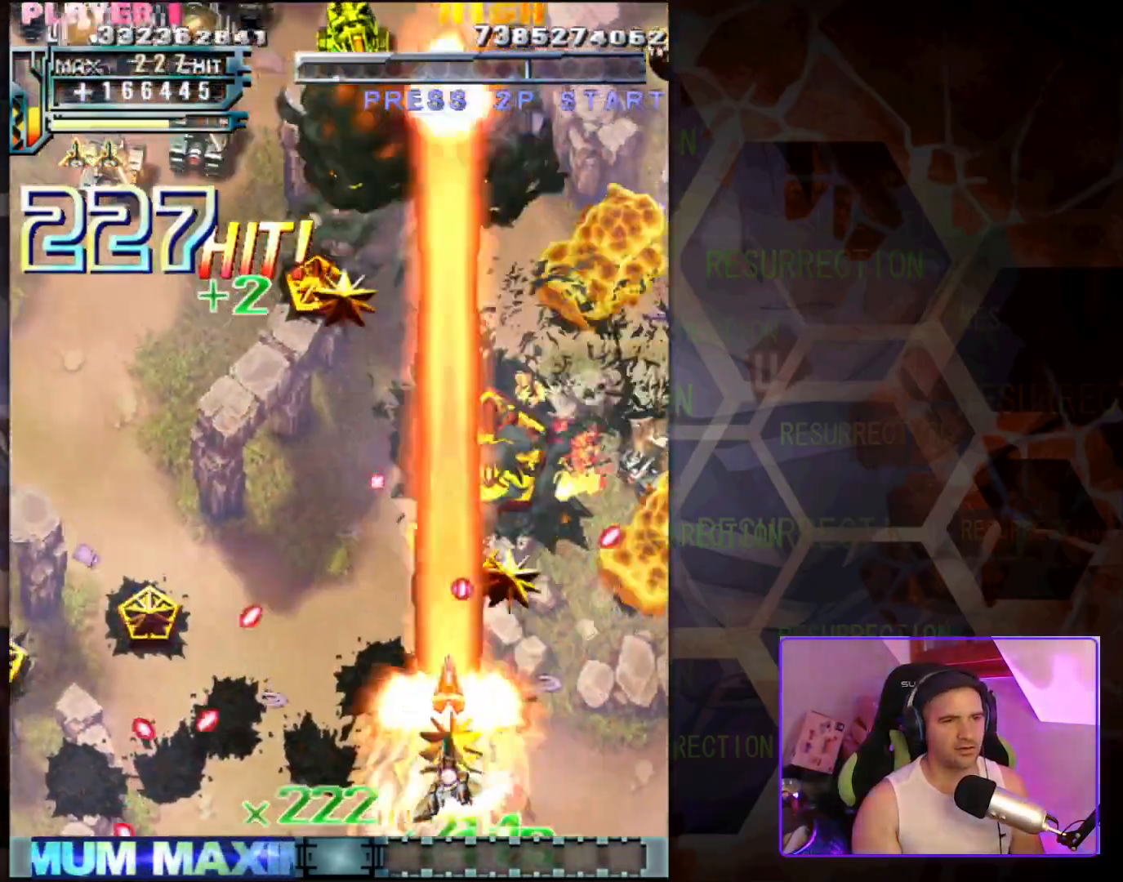
Gameplay with a controller (arcade stick); each line is a JSON object with the inputs held at the frame after it. "events" lists button and stick changes between this image and that frame as [ms after this image, input, new state], when the widget could be followed in between. Not read: L3 R3.
{"buttons": [], "left_stick": "left", "events": [[117, "left_stick", "left"], [250, "left_stick", "up-left"], [467, "left_stick", "left"]]}
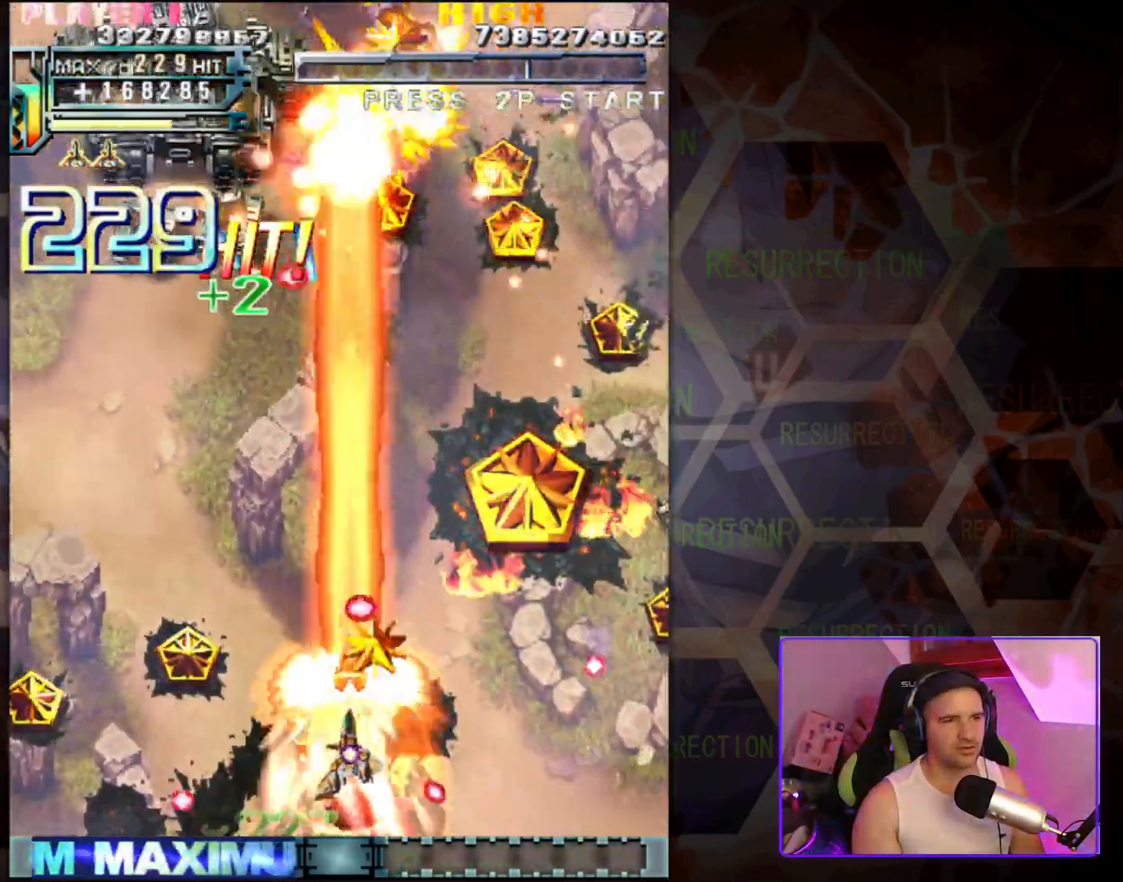
{"buttons": [], "left_stick": "up-left", "events": [[500, "left_stick", "up-left"]]}
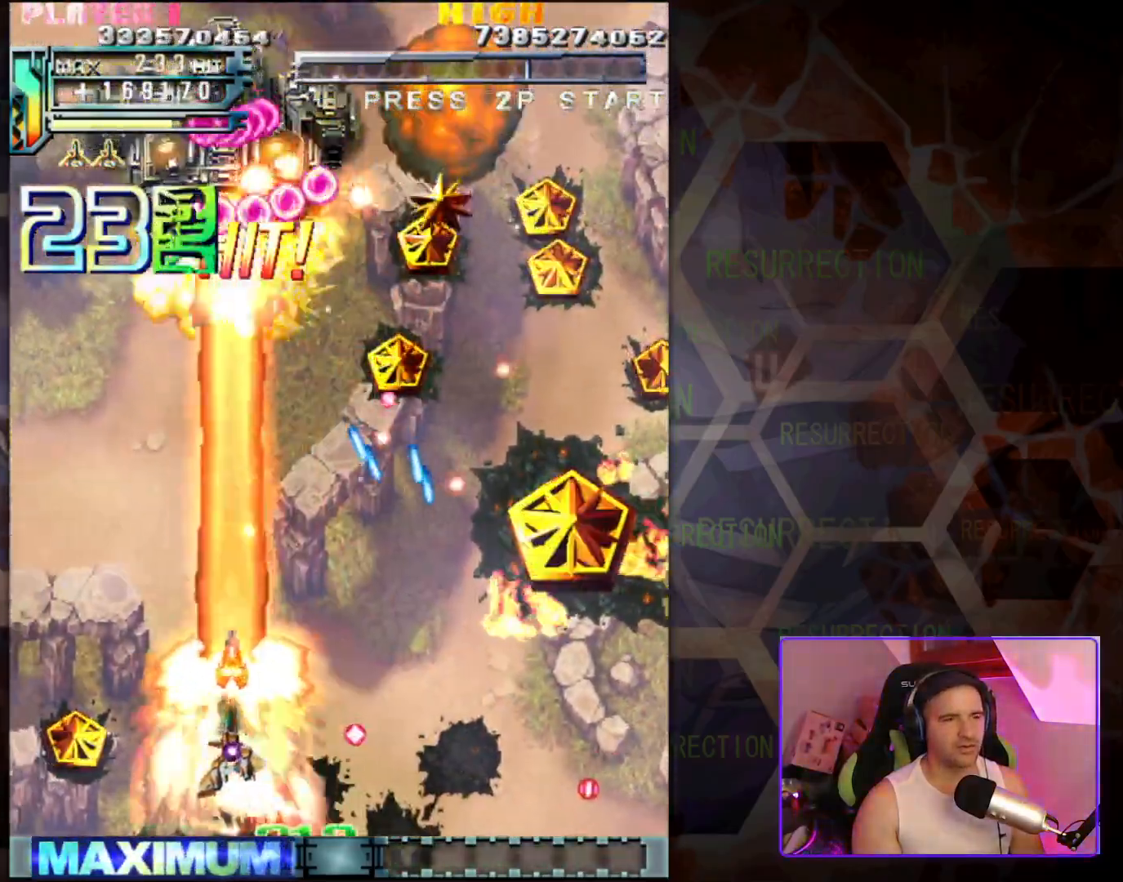
{"buttons": [], "left_stick": "right", "events": [[333, "left_stick", "up-right"], [467, "left_stick", "right"]]}
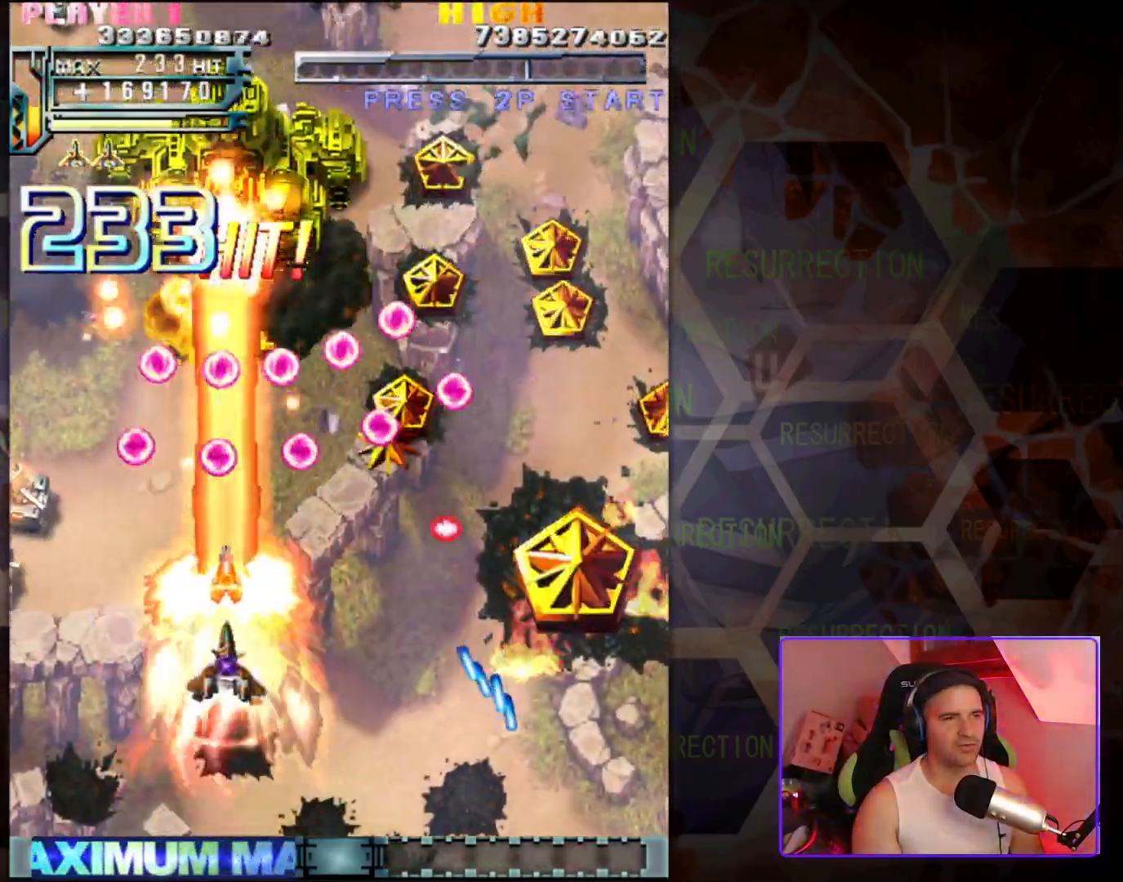
{"buttons": [], "left_stick": "center", "events": [[17, "left_stick", "down-right"], [283, "left_stick", "center"]]}
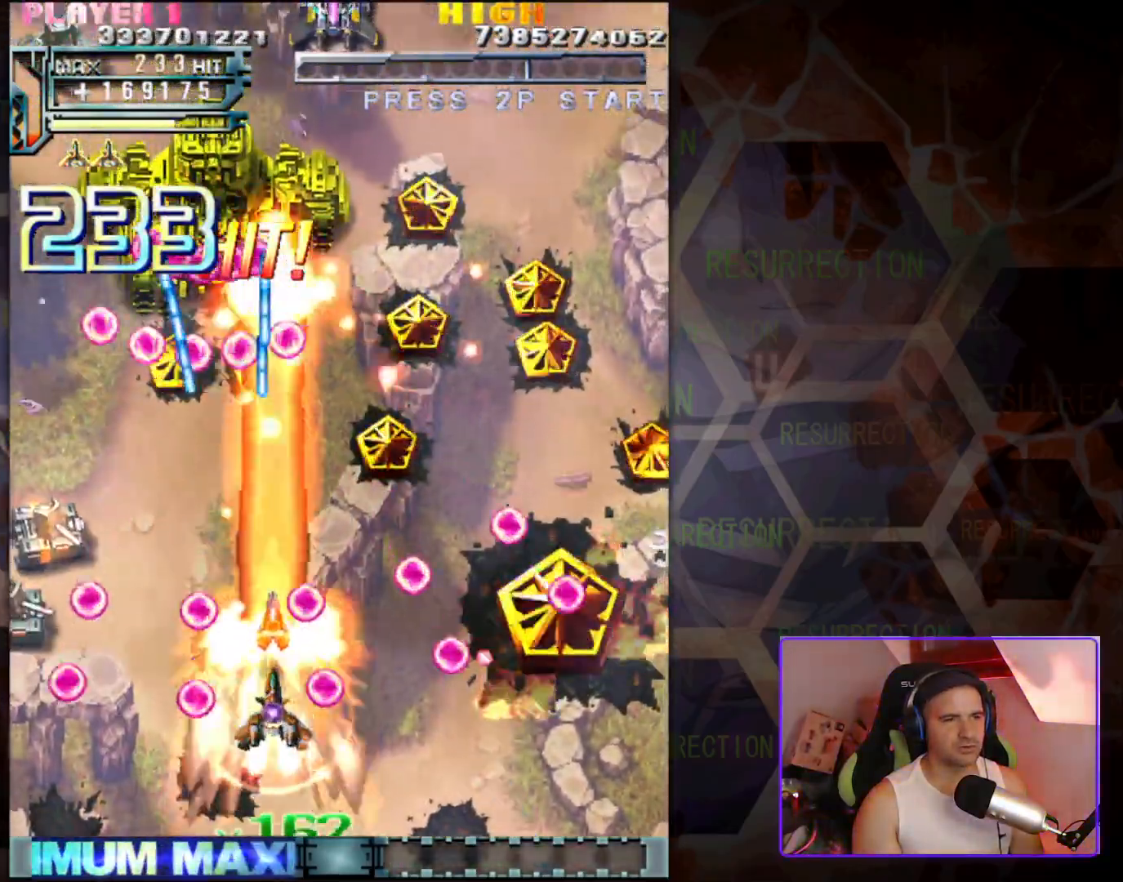
{"buttons": [], "left_stick": "down-left", "events": [[267, "left_stick", "up"], [367, "left_stick", "left"], [433, "left_stick", "down-left"]]}
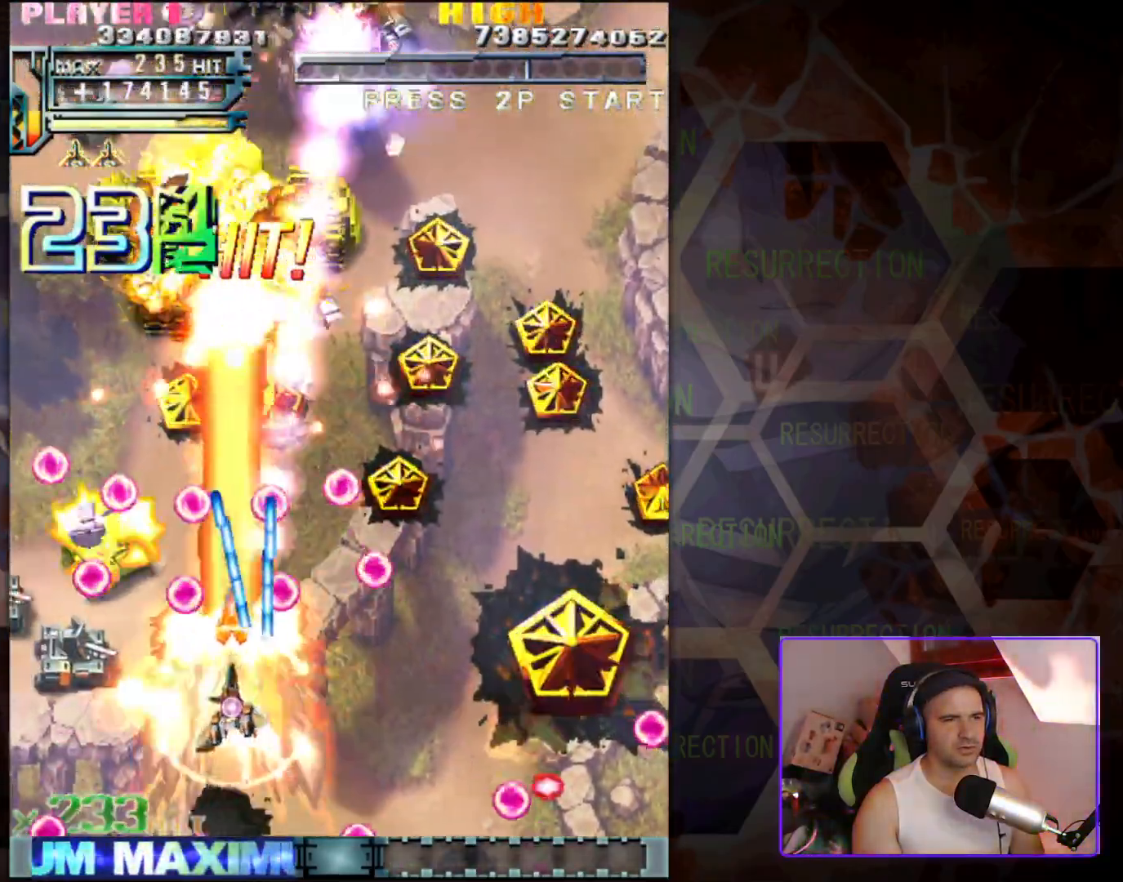
{"buttons": [], "left_stick": "down-left", "events": []}
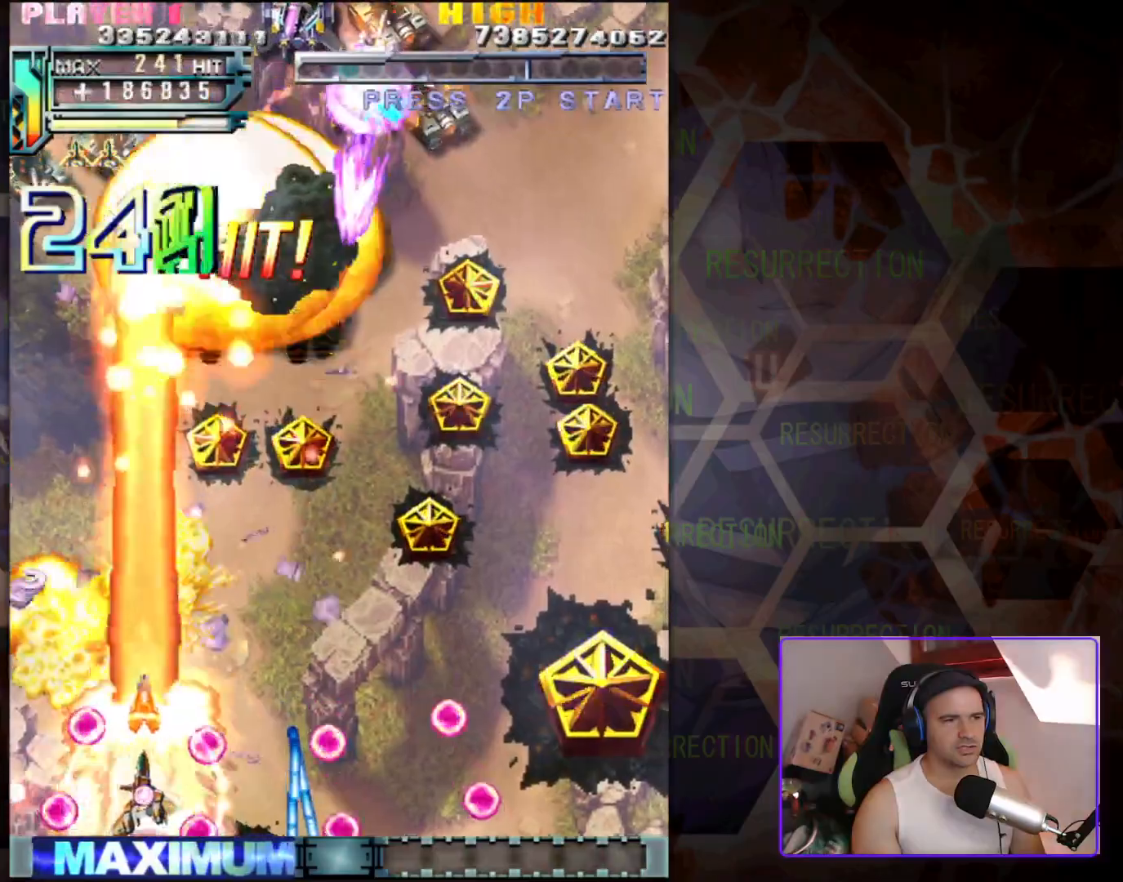
{"buttons": [], "left_stick": "up-right", "events": [[100, "left_stick", "center"], [317, "left_stick", "up"], [433, "left_stick", "up-right"]]}
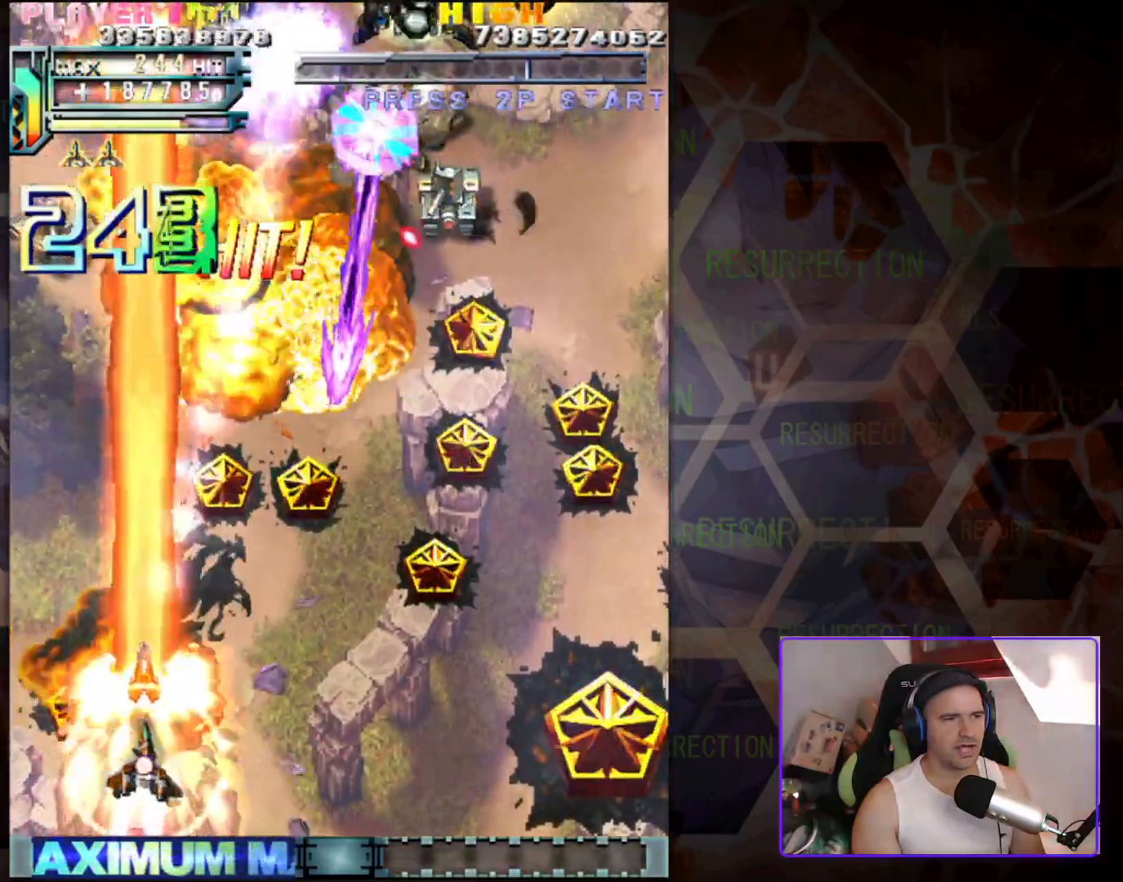
{"buttons": [], "left_stick": "down-right", "events": [[83, "left_stick", "right"], [433, "left_stick", "down-right"]]}
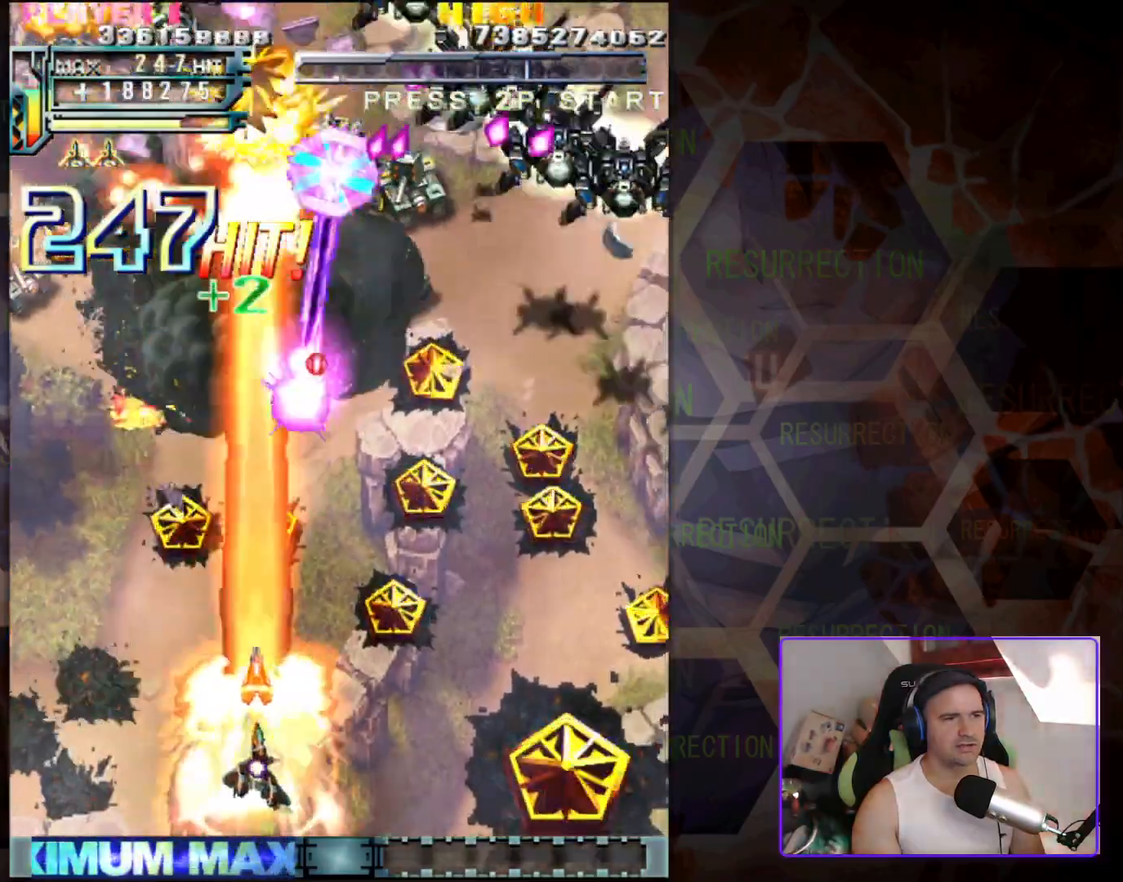
{"buttons": [], "left_stick": "down-right", "events": [[133, "left_stick", "right"], [450, "left_stick", "down-right"]]}
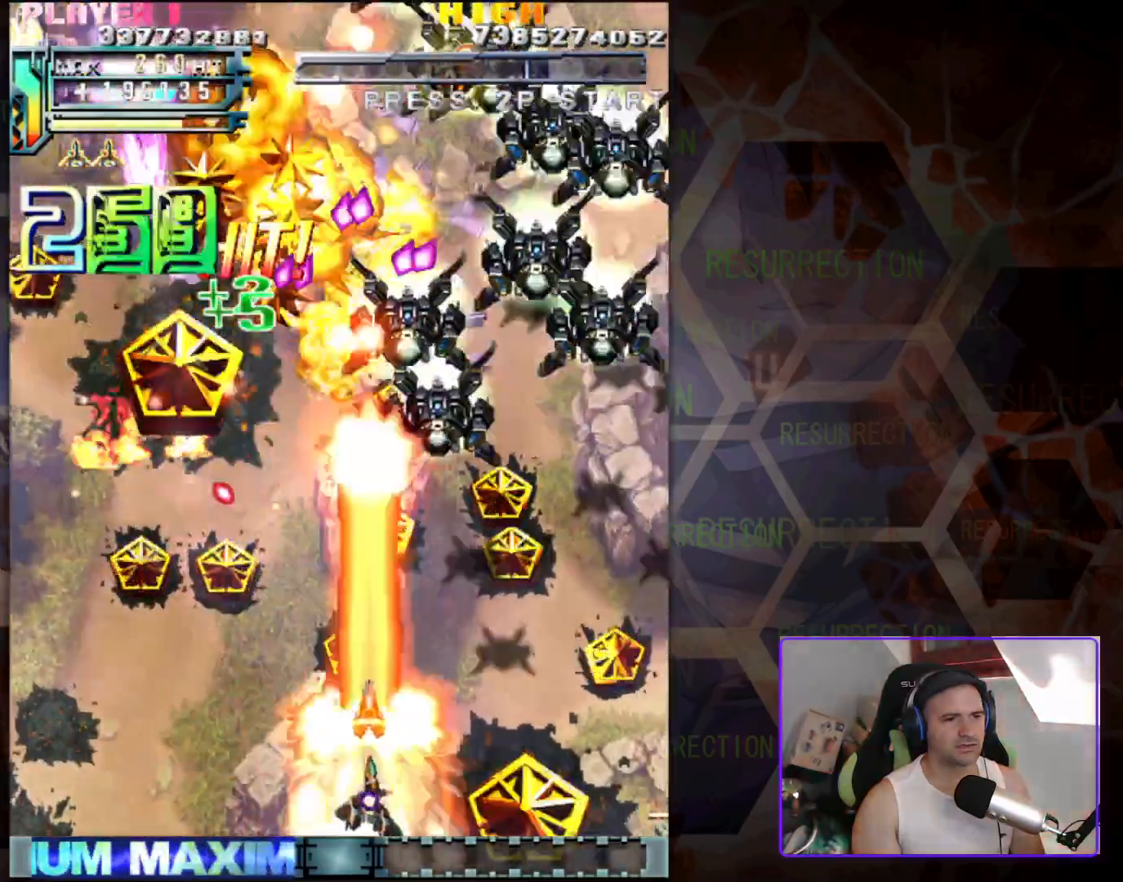
{"buttons": [], "left_stick": "center", "events": [[183, "left_stick", "right"], [500, "left_stick", "center"]]}
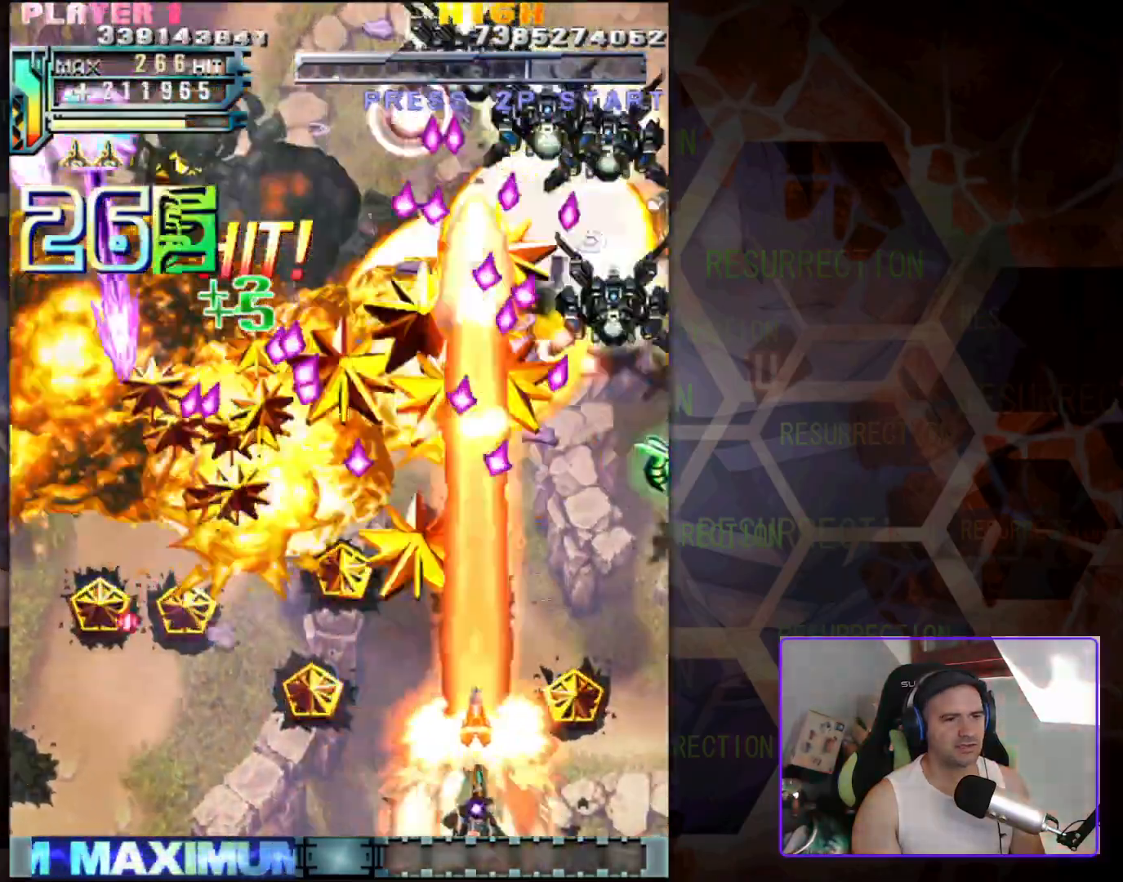
{"buttons": [], "left_stick": "left", "events": [[400, "left_stick", "left"]]}
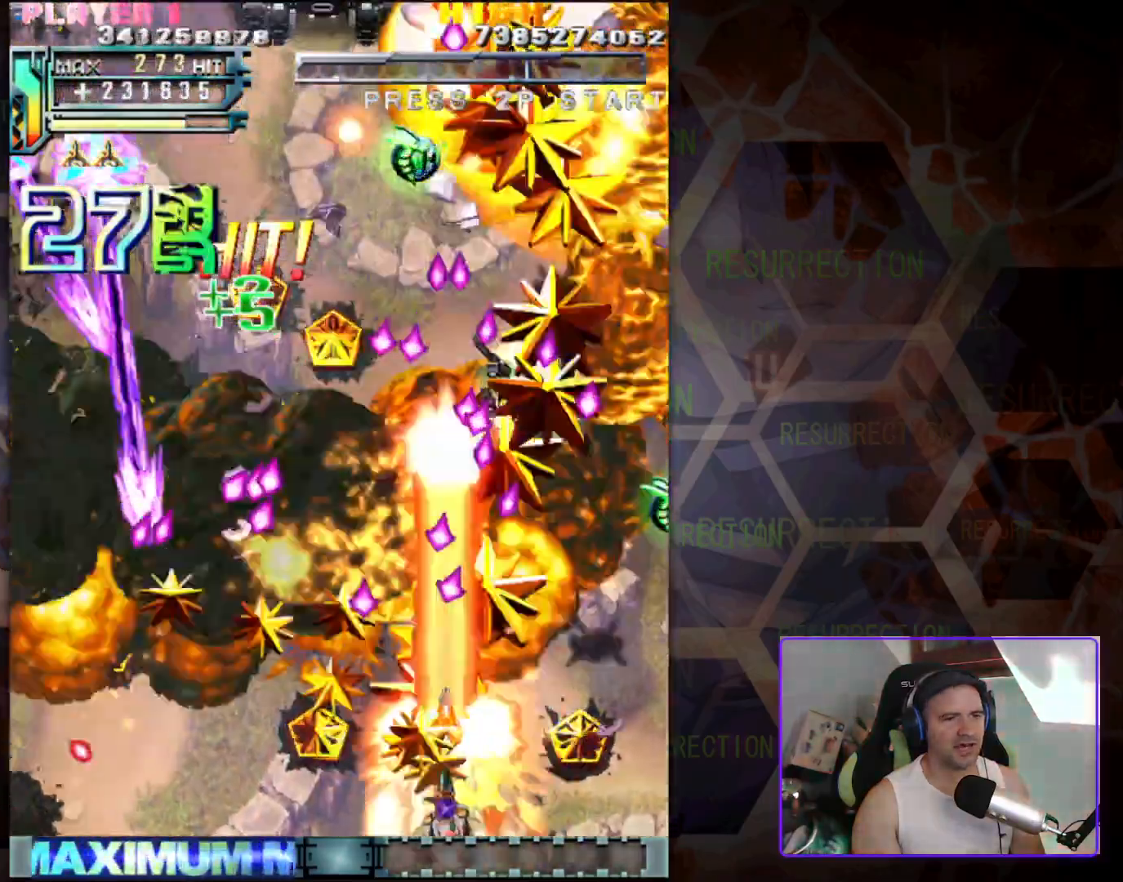
{"buttons": [], "left_stick": "center", "events": [[33, "left_stick", "center"], [83, "left_stick", "right"], [200, "left_stick", "up-right"], [367, "left_stick", "center"]]}
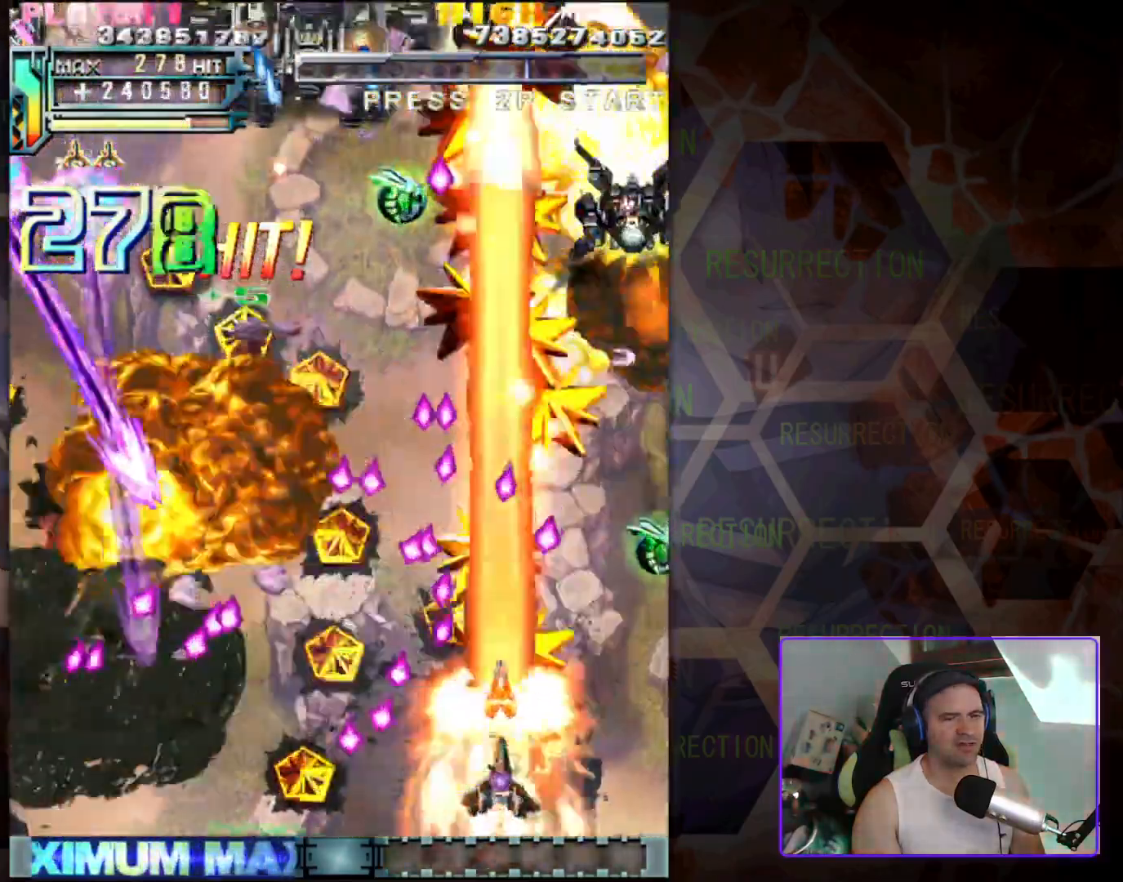
{"buttons": [], "left_stick": "up-right", "events": [[67, "left_stick", "right"], [150, "left_stick", "center"], [350, "left_stick", "right"], [417, "left_stick", "up-right"]]}
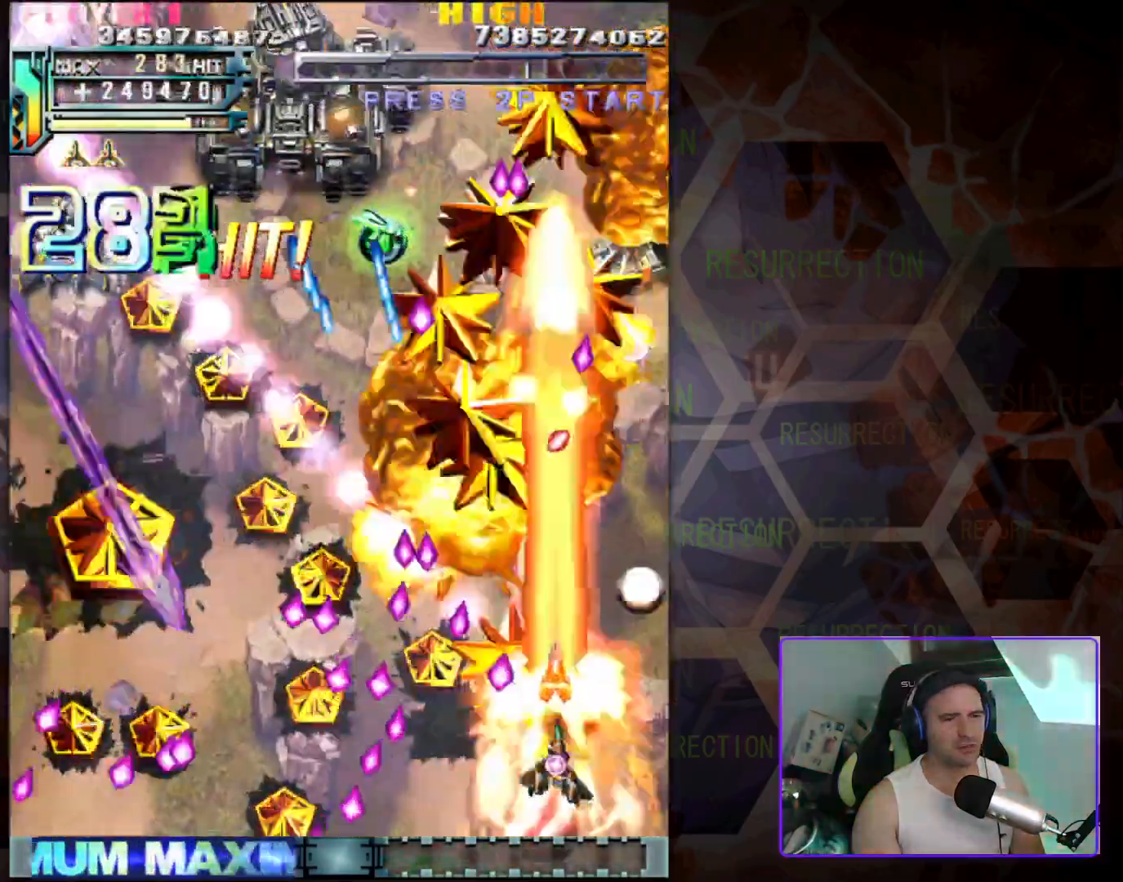
{"buttons": [], "left_stick": "left", "events": [[83, "left_stick", "up"], [183, "left_stick", "up-left"], [283, "left_stick", "left"]]}
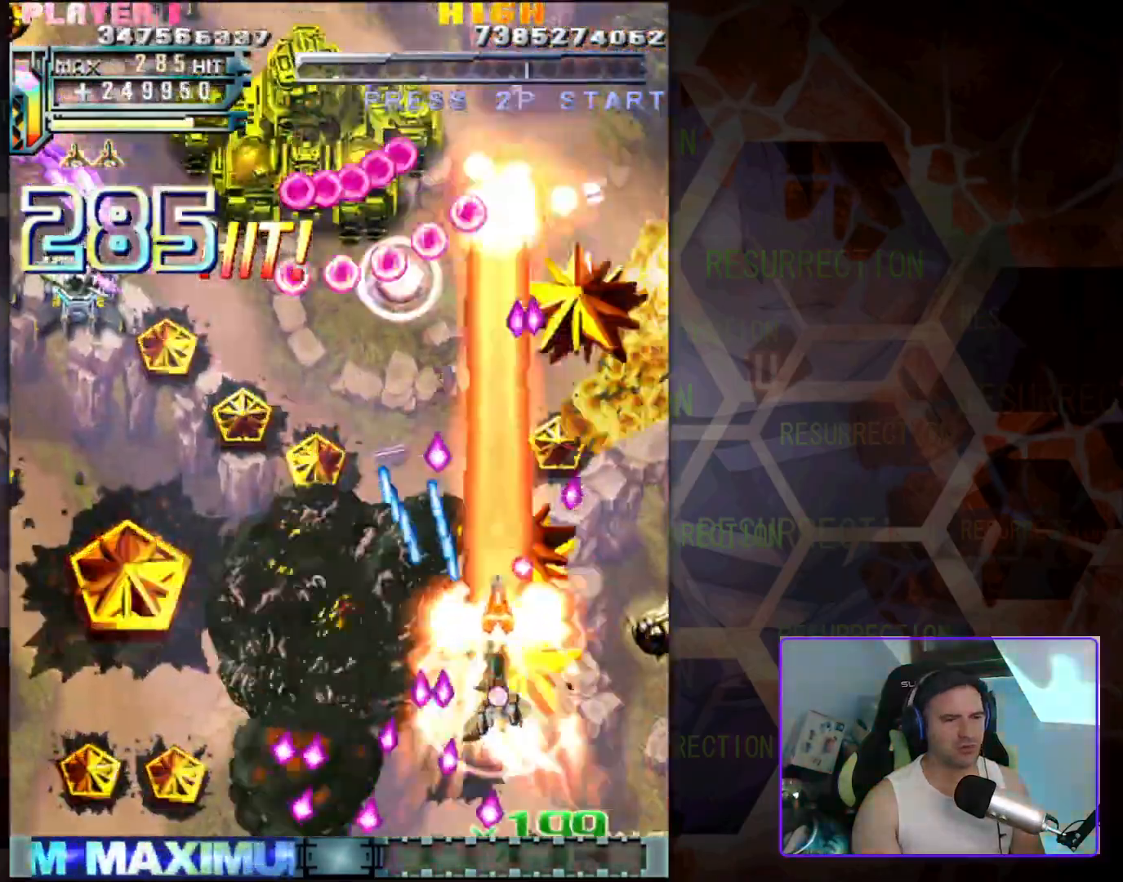
{"buttons": [], "left_stick": "down-left", "events": [[133, "left_stick", "down-left"]]}
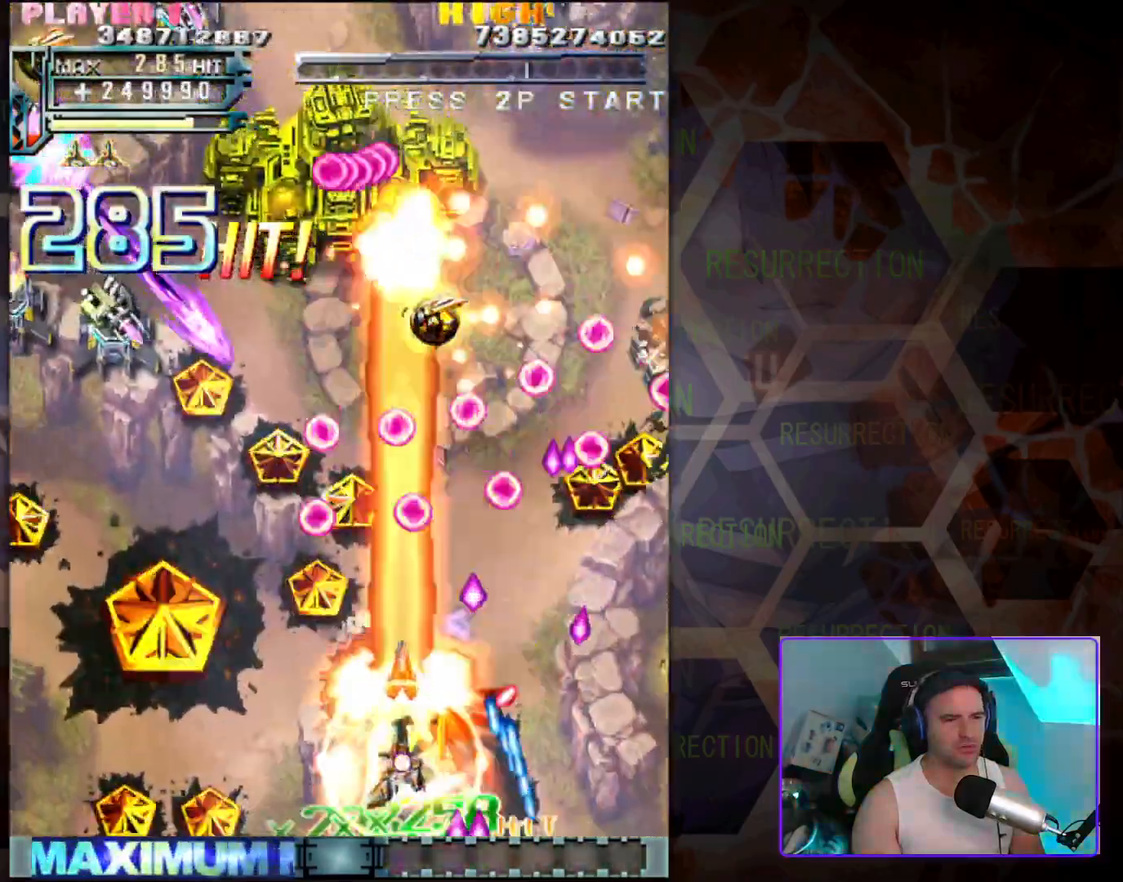
{"buttons": [], "left_stick": "left", "events": [[17, "left_stick", "left"], [233, "left_stick", "down-left"], [433, "left_stick", "left"]]}
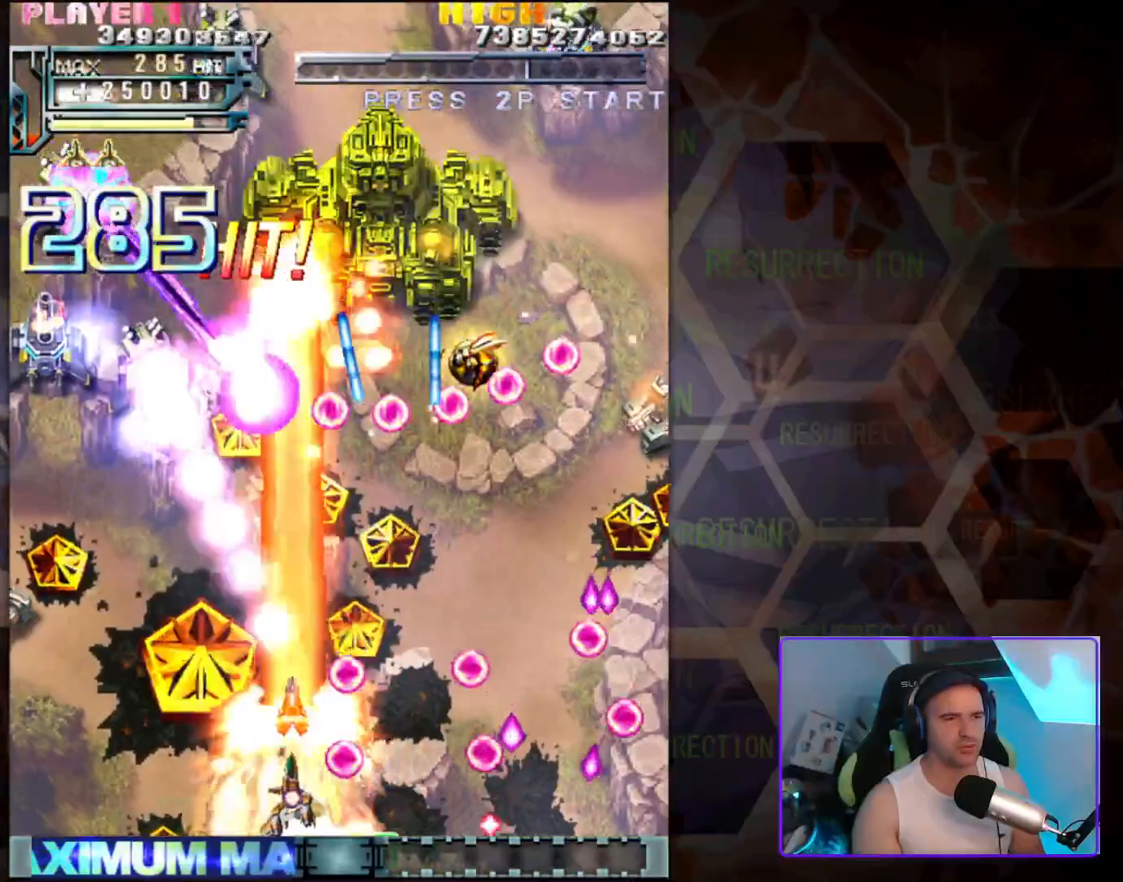
{"buttons": [], "left_stick": "left", "events": [[117, "left_stick", "up-left"], [467, "left_stick", "left"]]}
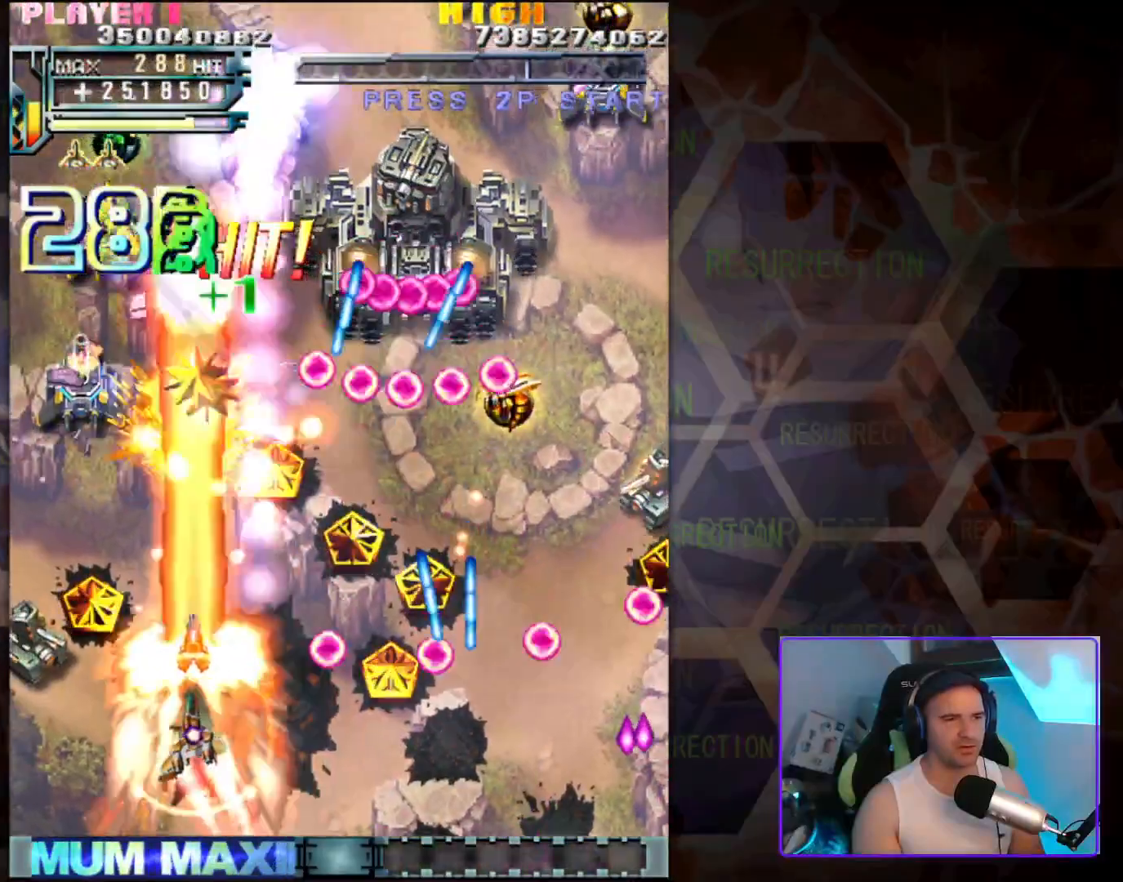
{"buttons": [], "left_stick": "up-left", "events": [[83, "left_stick", "up-left"], [283, "left_stick", "center"], [483, "left_stick", "up-left"]]}
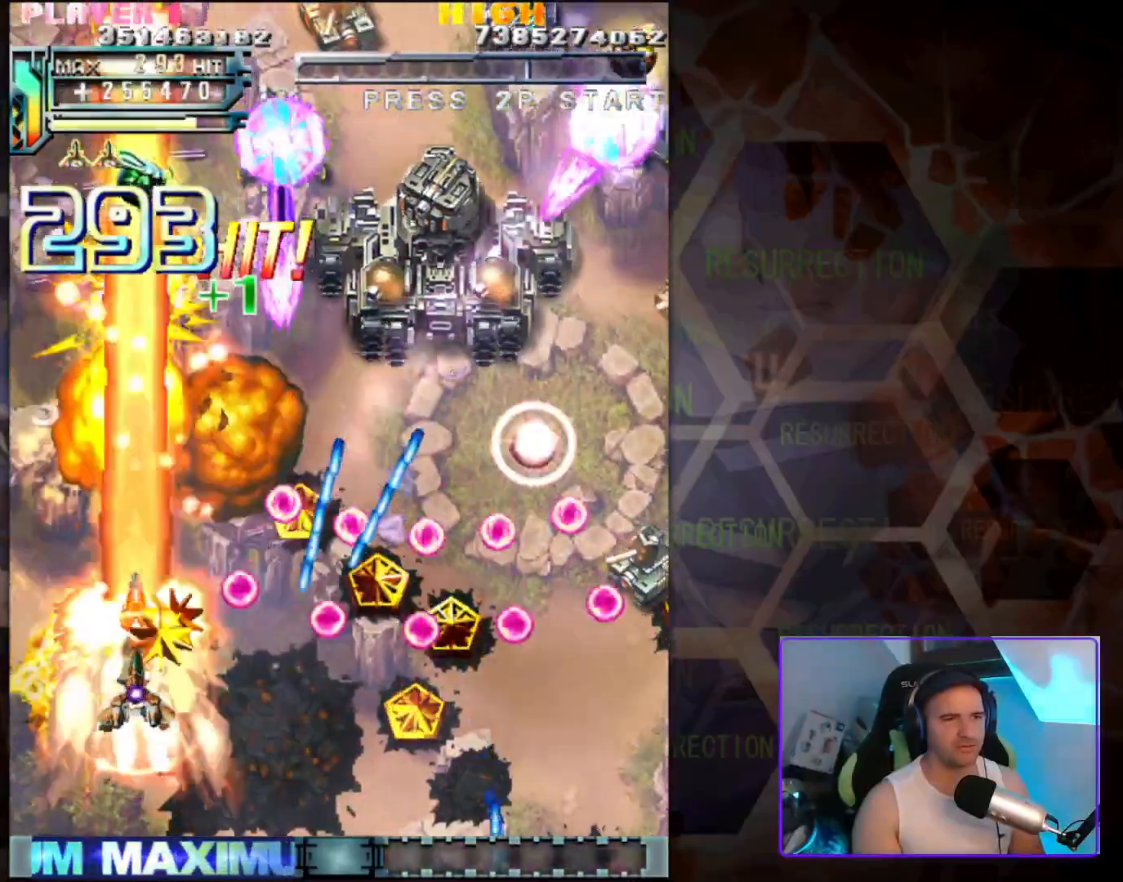
{"buttons": [], "left_stick": "up-right", "events": [[100, "left_stick", "up"], [250, "left_stick", "up-right"]]}
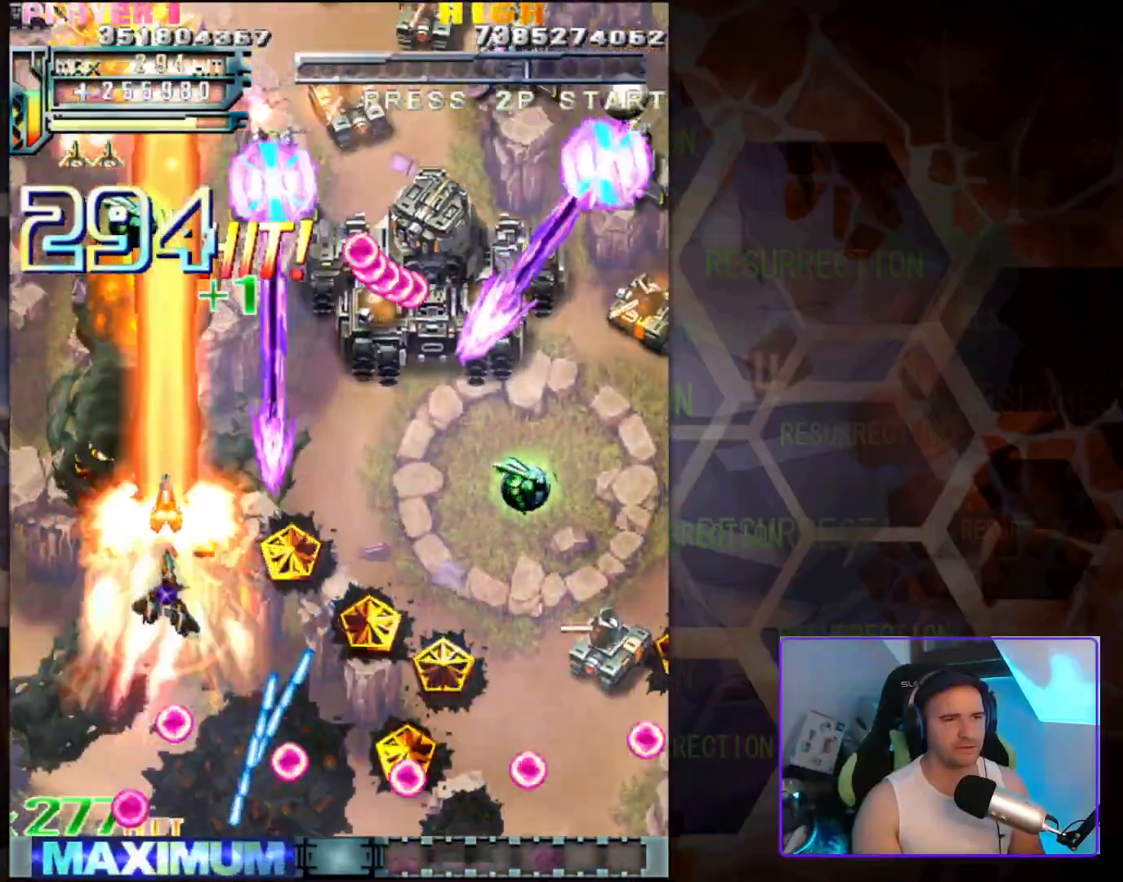
{"buttons": [], "left_stick": "down-right", "events": [[67, "left_stick", "down-right"]]}
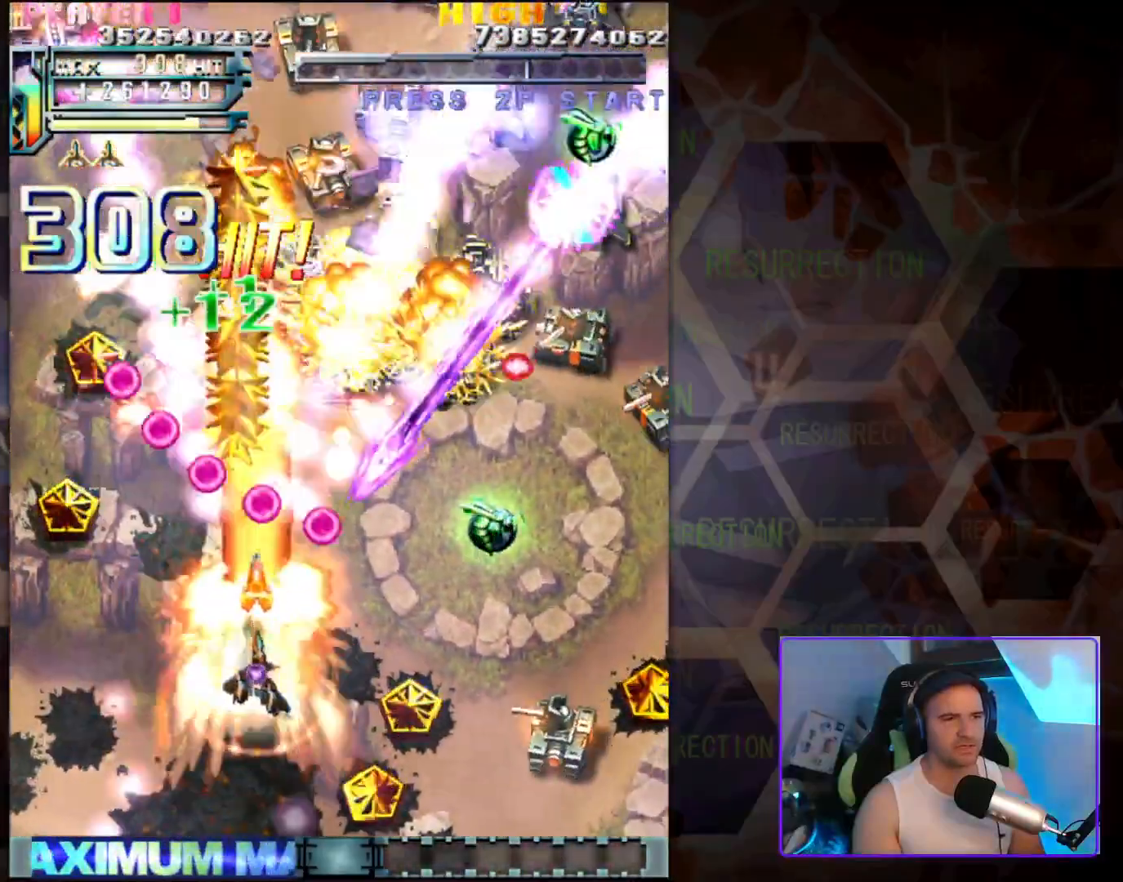
{"buttons": [], "left_stick": "down-right", "events": []}
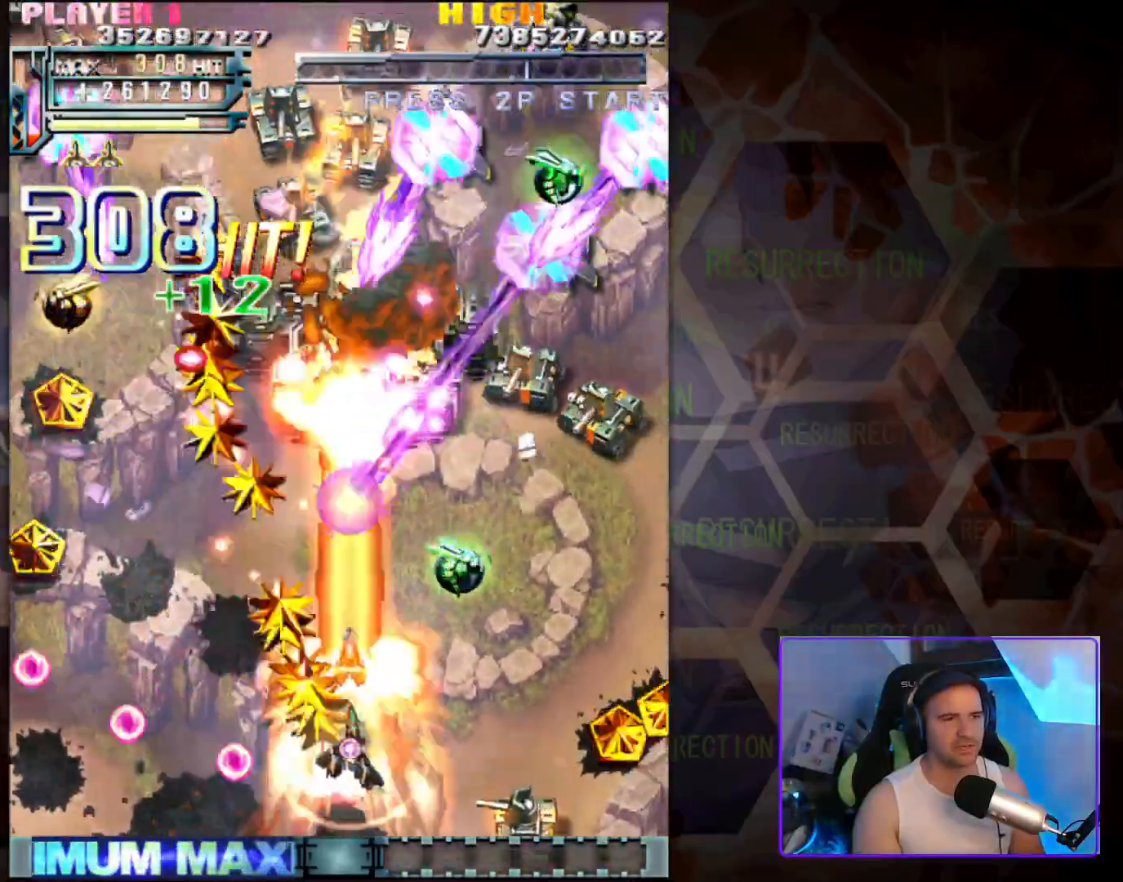
{"buttons": [], "left_stick": "right", "events": [[33, "left_stick", "up-right"], [450, "left_stick", "right"]]}
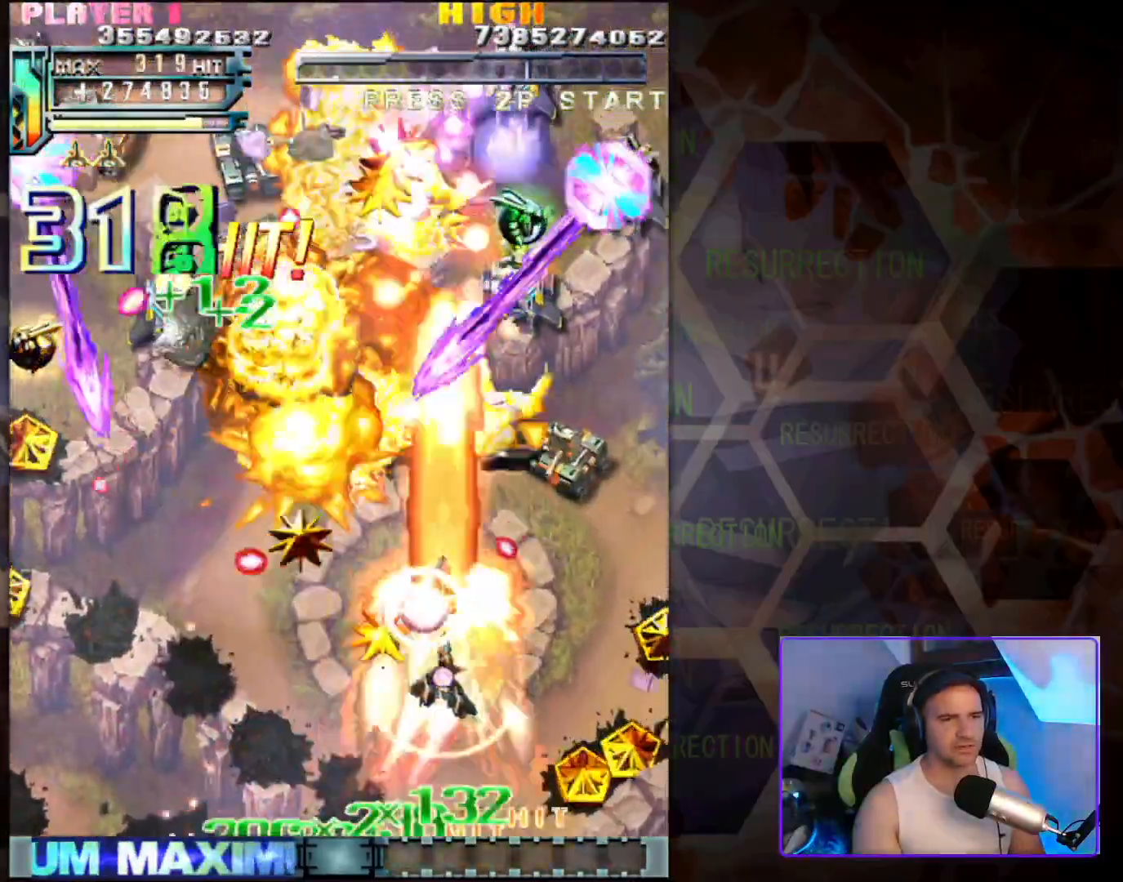
{"buttons": [], "left_stick": "center", "events": [[133, "left_stick", "down-right"], [500, "left_stick", "center"]]}
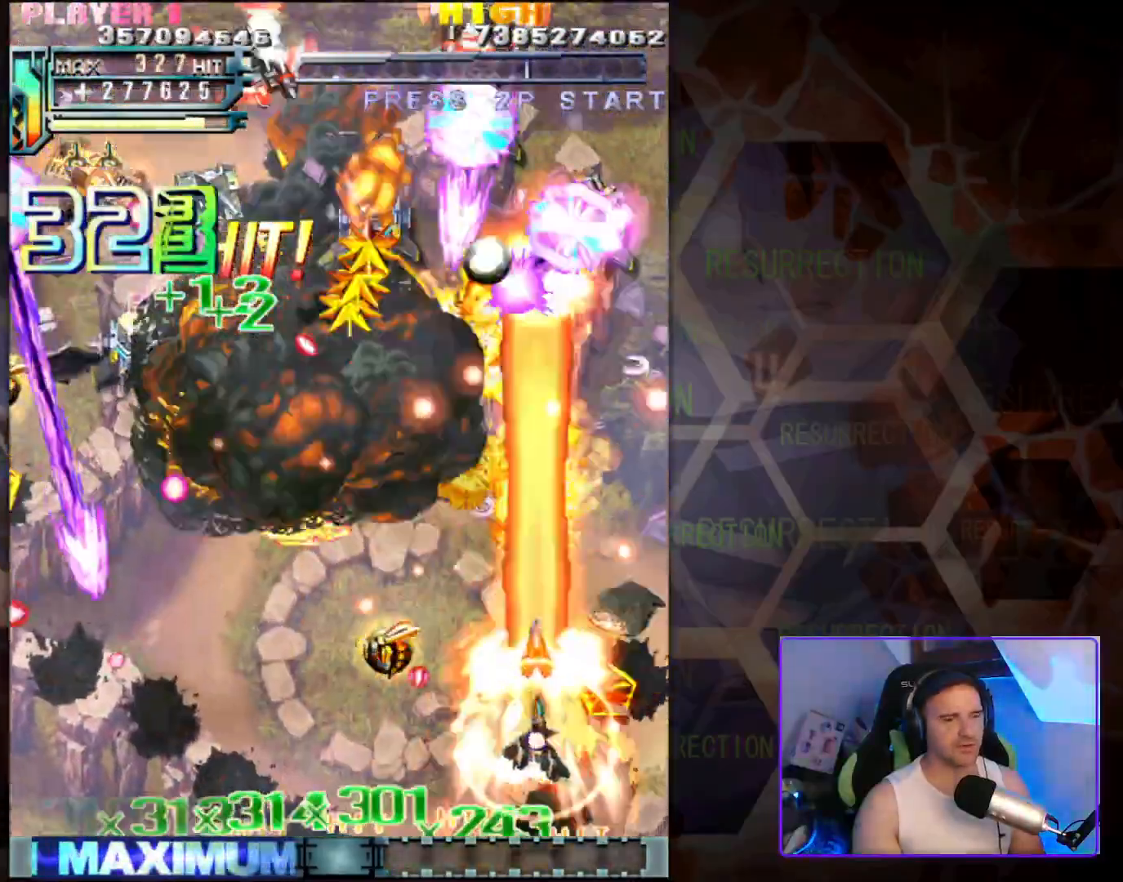
{"buttons": [], "left_stick": "left", "events": [[100, "left_stick", "left"], [150, "left_stick", "up-left"], [433, "left_stick", "left"]]}
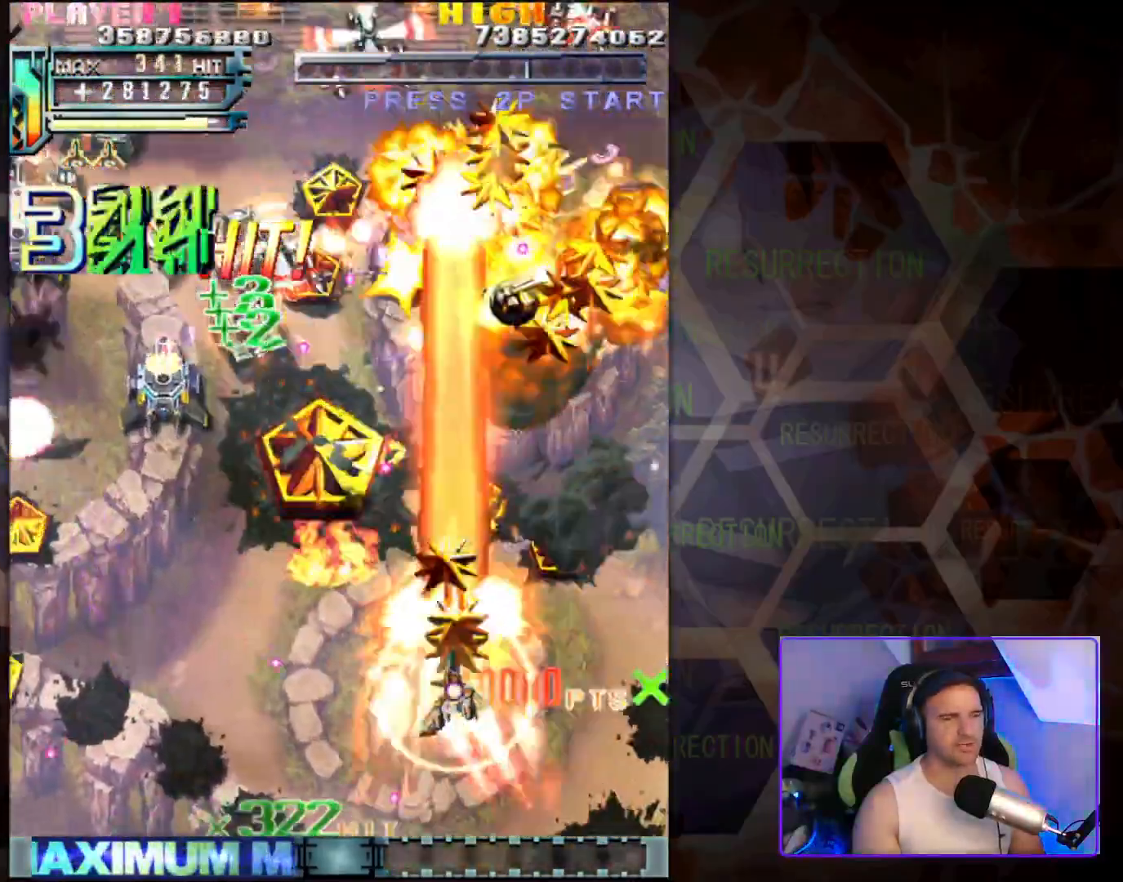
{"buttons": [], "left_stick": "left", "events": [[117, "left_stick", "down-left"], [317, "left_stick", "left"]]}
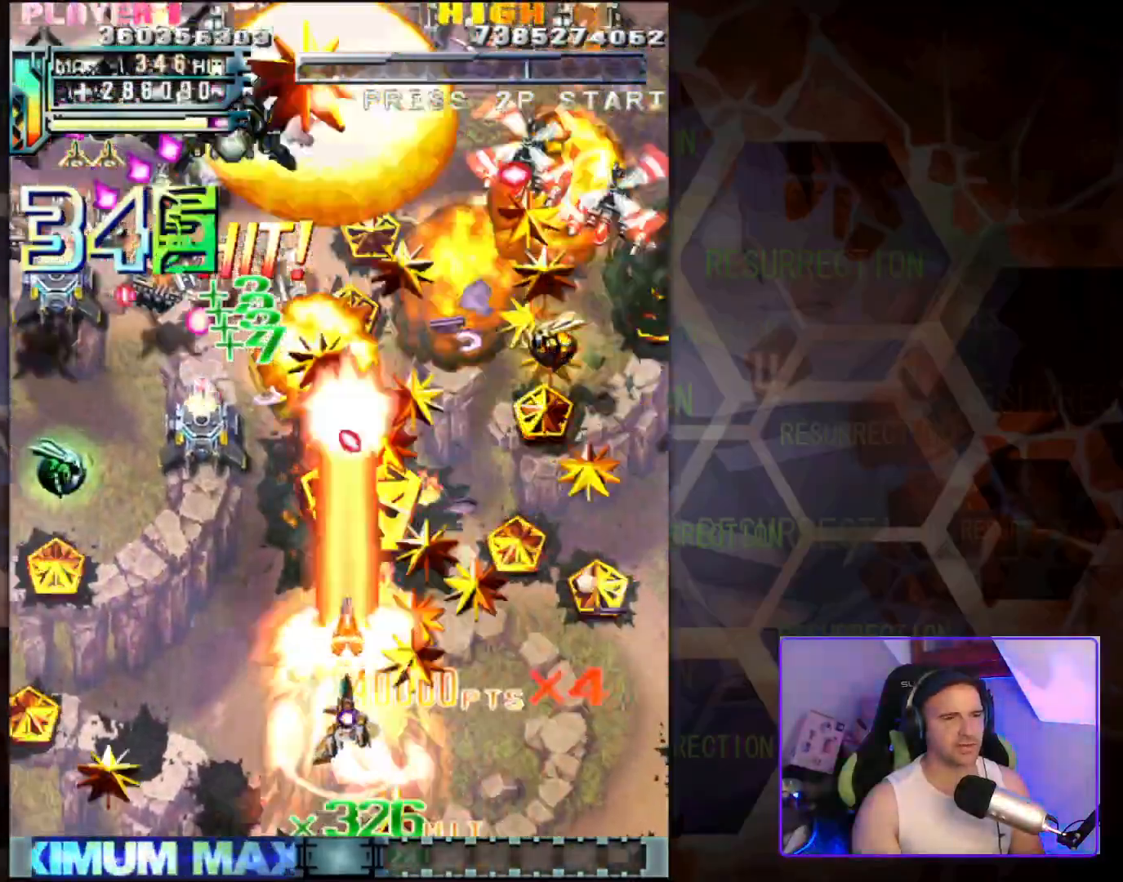
{"buttons": [], "left_stick": "down-left", "events": [[117, "left_stick", "down-left"]]}
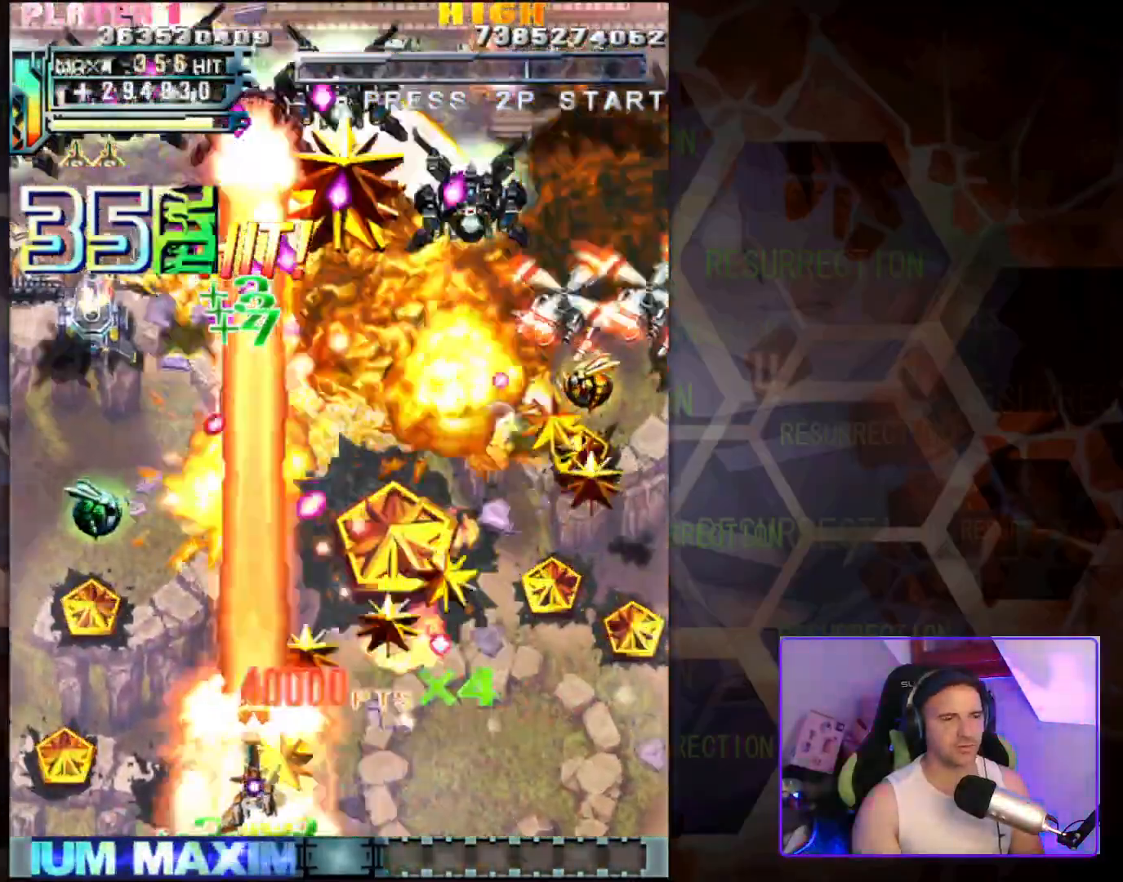
{"buttons": [], "left_stick": "up-left", "events": [[17, "left_stick", "left"], [333, "left_stick", "down-left"], [483, "left_stick", "up-left"]]}